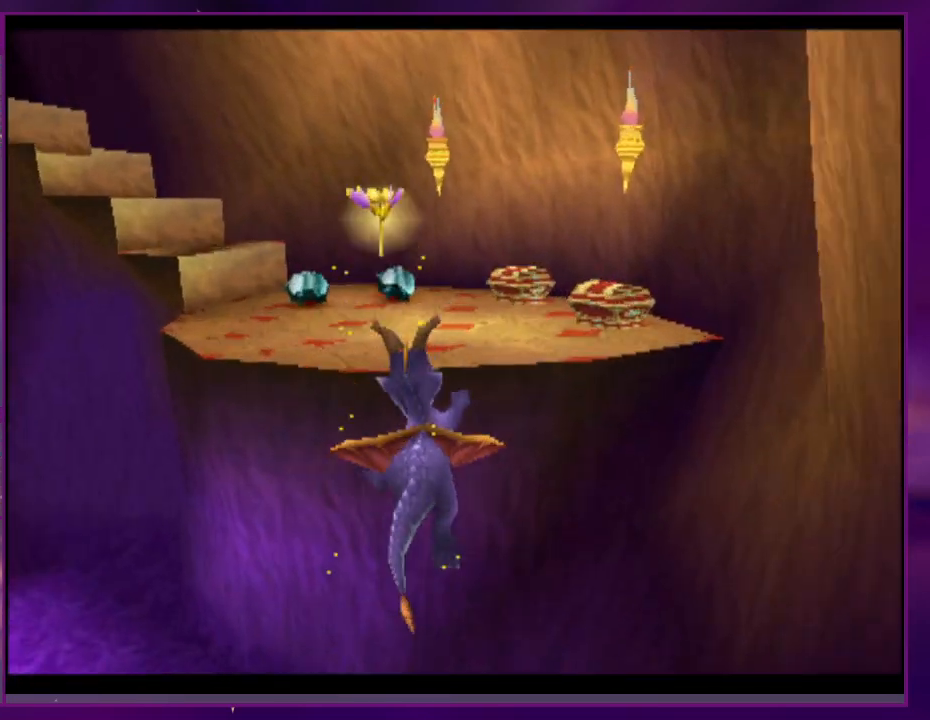
Gameplay with a controller (PlayStation layout); each line is a JSON object with the inputs held at the frame after it. "events" lists button and stick changes between this image and that frame as [ms after this image, input, new state], when the widget could be followed in between. Not read: CROSS DPAD_DOWN DPAD_UP L3 R3 left_stick right_stick.
{"buttons": ["SQUARE"]}
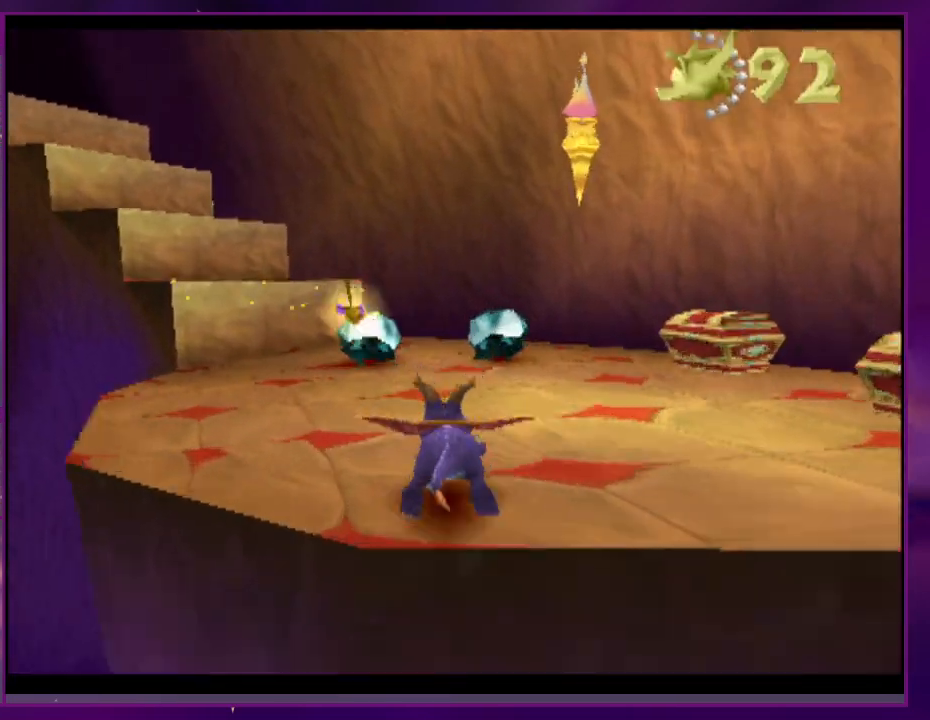
{"buttons": ["DPAD_LEFT"]}
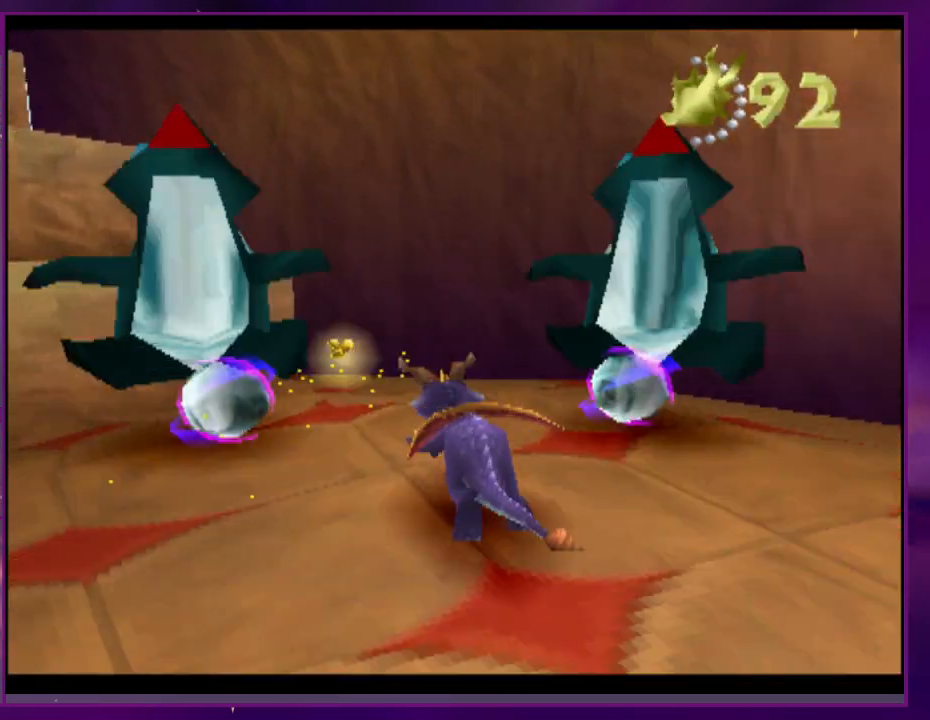
{"buttons": ["DPAD_LEFT"]}
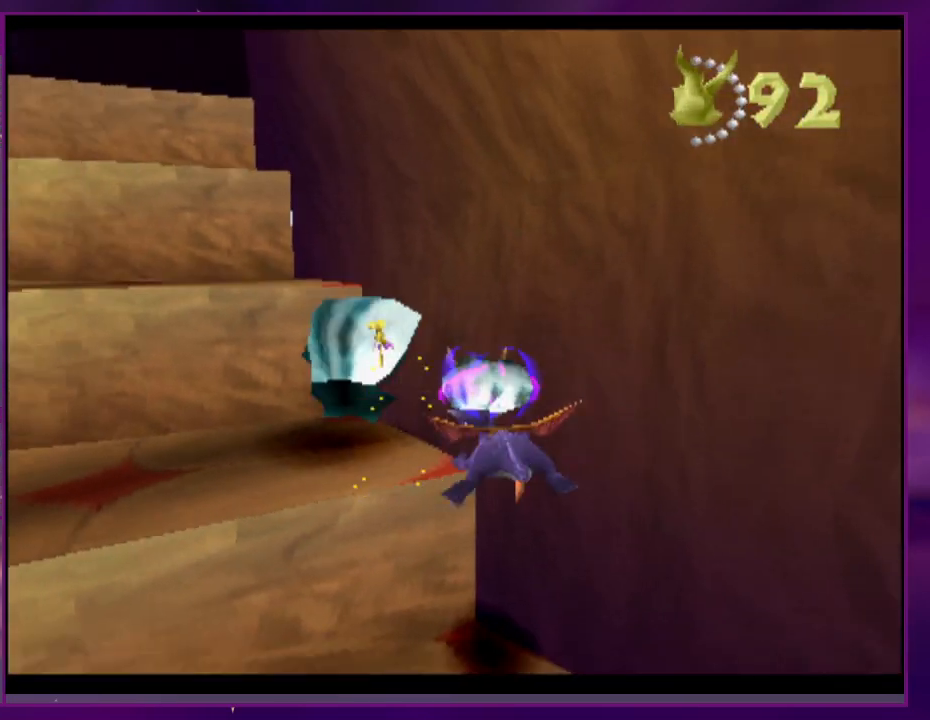
{"buttons": [], "events": [[133, "DPAD_LEFT", "up"]]}
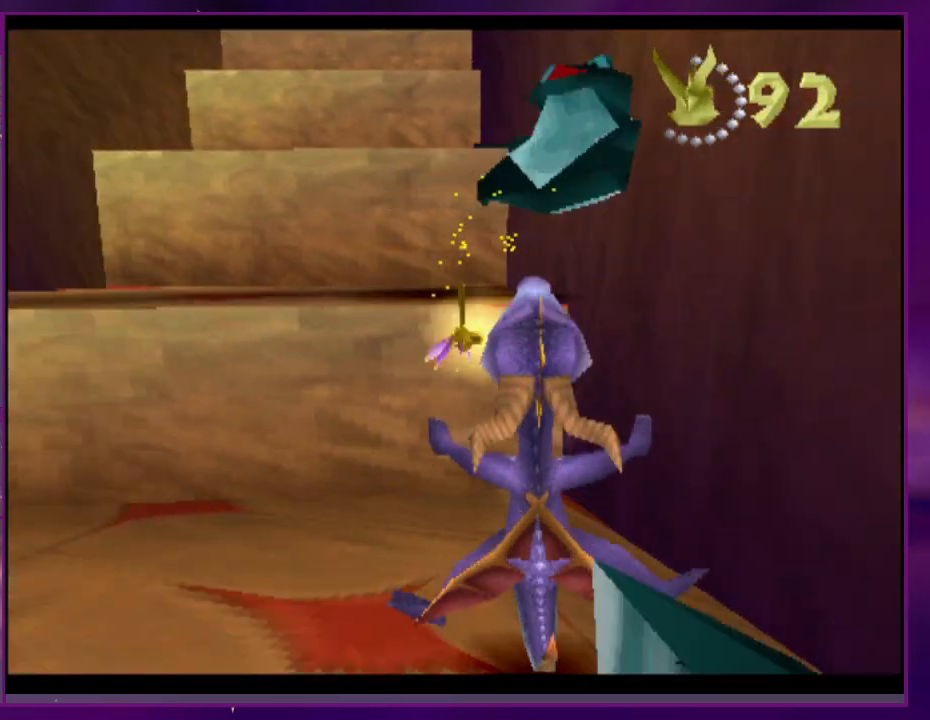
{"buttons": ["DPAD_LEFT"], "events": [[67, "DPAD_LEFT", "down"], [267, "DPAD_LEFT", "up"], [467, "DPAD_LEFT", "down"]]}
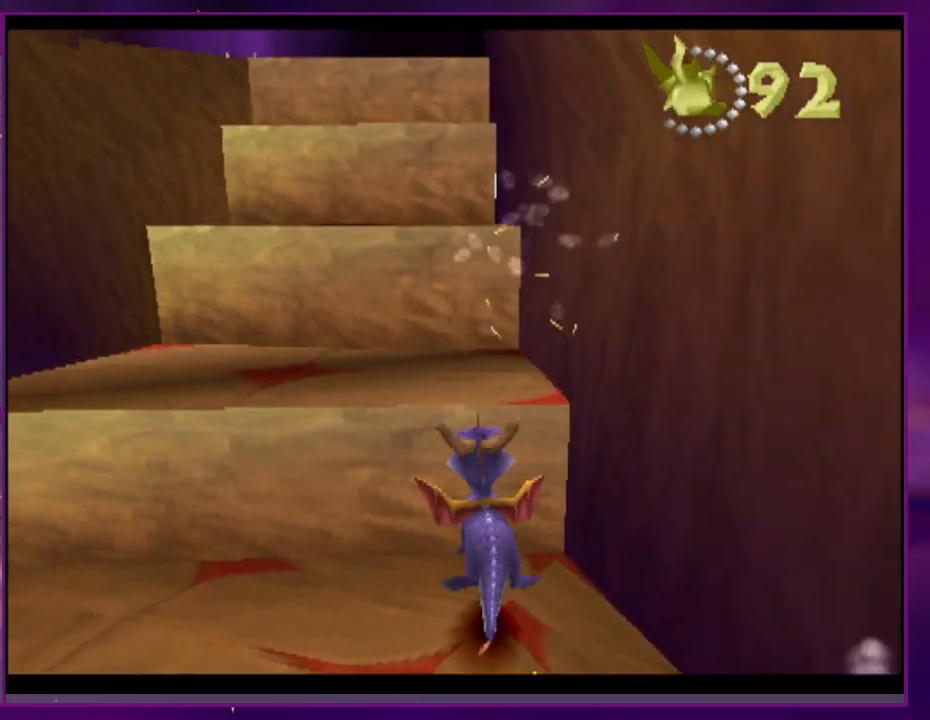
{"buttons": ["L2", "DPAD_RIGHT"], "events": [[133, "SQUARE", "down"], [167, "DPAD_LEFT", "up"], [267, "DPAD_RIGHT", "down"], [267, "L2", "down"], [267, "SQUARE", "up"], [333, "DPAD_RIGHT", "up"], [433, "DPAD_RIGHT", "down"]]}
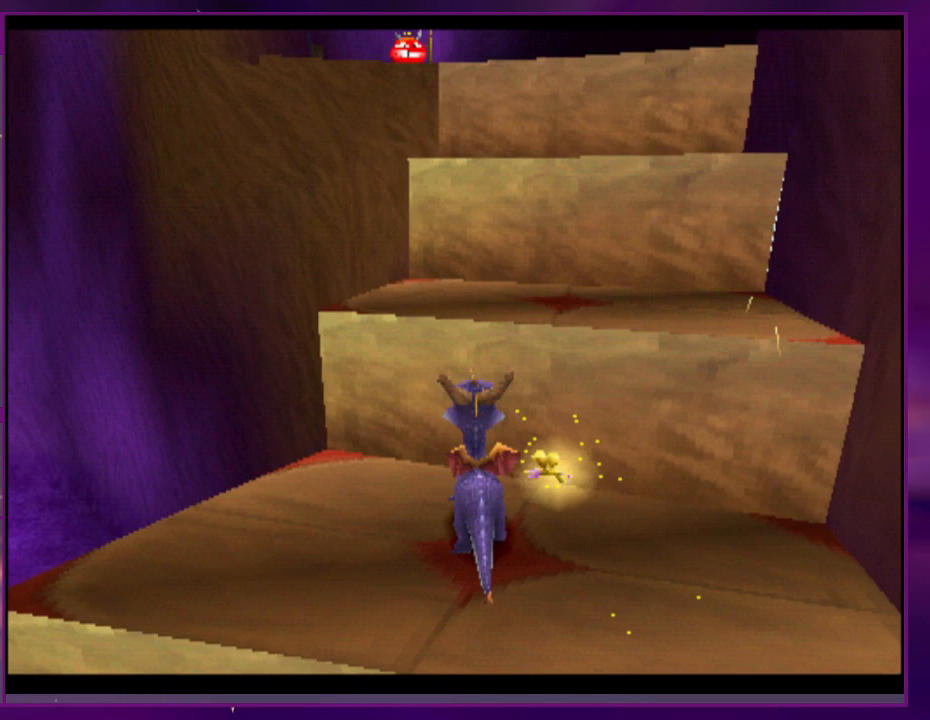
{"buttons": [], "events": [[33, "L2", "up"], [167, "DPAD_RIGHT", "up"], [167, "SQUARE", "down"], [333, "SQUARE", "up"]]}